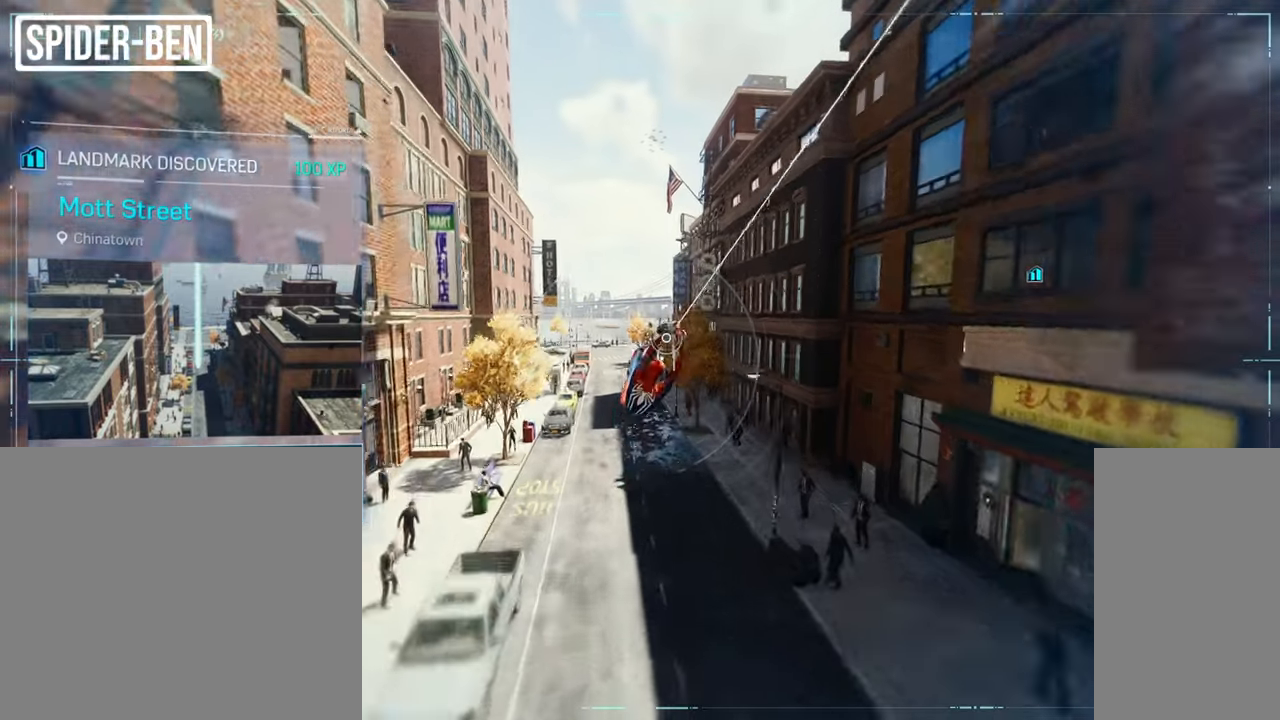
Gameplay with keyboard and mouse; each line is a JSON object with the keys and mouse buttons held at the frame after it. "events" lists presses ("down") and releases ("up") of "a", "c", "ctrl", "d", "e", "f", "q", "r", "s", "shift", "space", "tab", "v", "w", "x", "z", "mouse_left", "mouse_wheel", "mouse_right", "mouse_mb4" and "mouse_mb5" between this image and that frame as [ms after this image, input, new state], when the widget could be followed in between. "mouse_left", "mouse_wheel", "mouse_right", "mouse_mb4", "mouse_mb5" = the "left", "wheel", "right", "mb4", "mb5" buttons of the "mouse" list. No other keys are recorded. "wheel" means that the mouse wheel is clicked or scrolled. Mouse movement is not recorded.
{"keys": ["shift", "w"], "mouse": [], "events": [[250, "f", "down"], [267, "space", "down"], [317, "f", "up"], [401, "space", "up"]]}
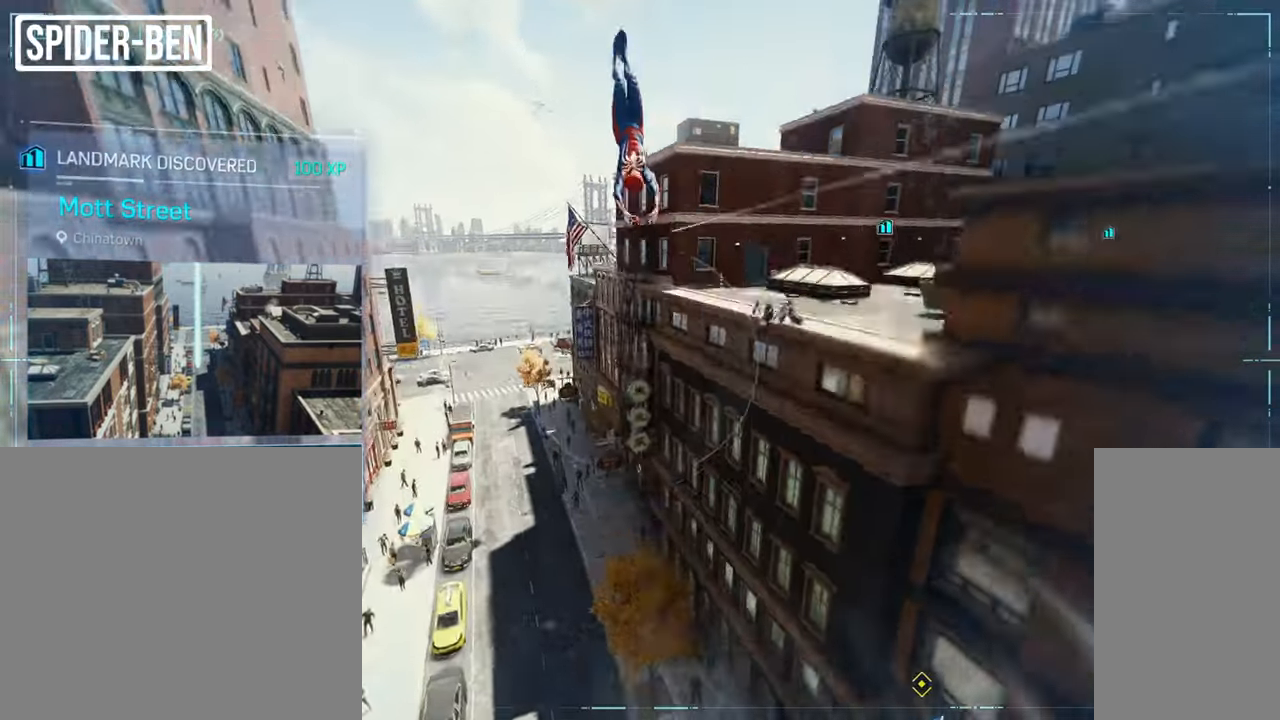
{"keys": ["w"], "mouse": [], "events": [[33, "shift", "up"]]}
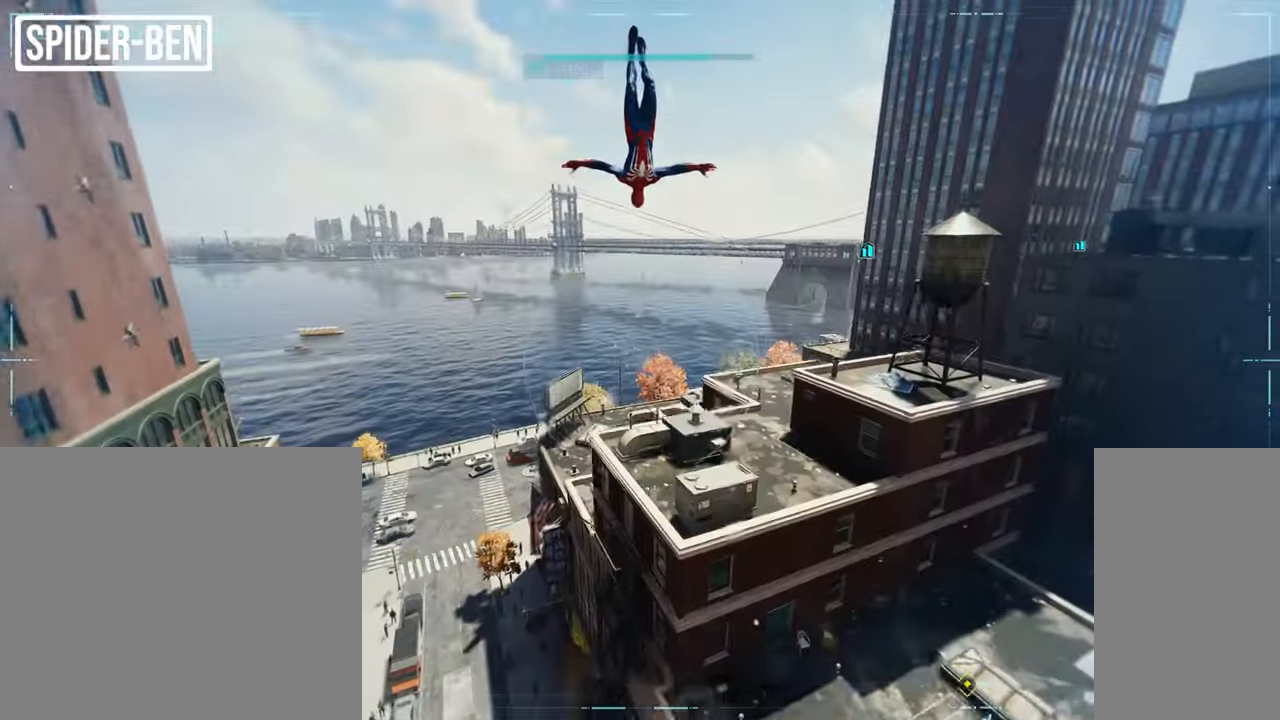
{"keys": ["w"], "mouse": [], "events": [[167, "space", "down"], [300, "space", "up"]]}
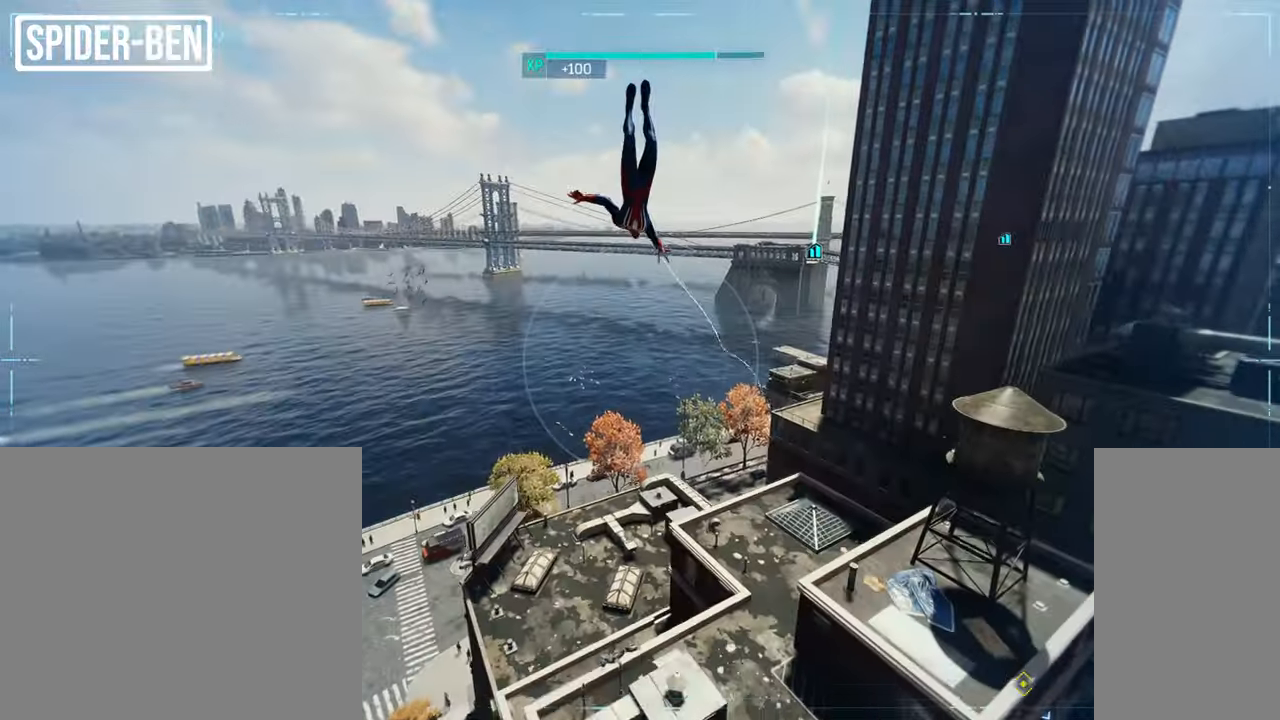
{"keys": ["w"], "mouse": [], "events": []}
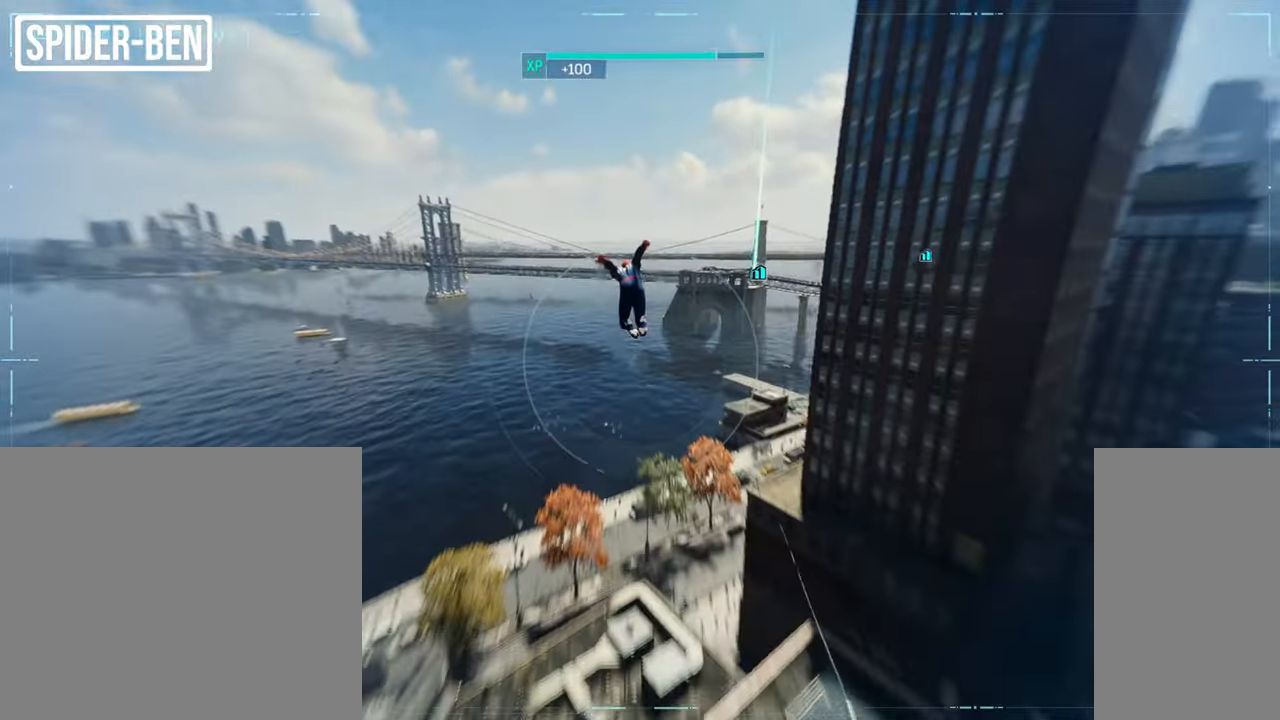
{"keys": ["w"], "mouse": [], "events": []}
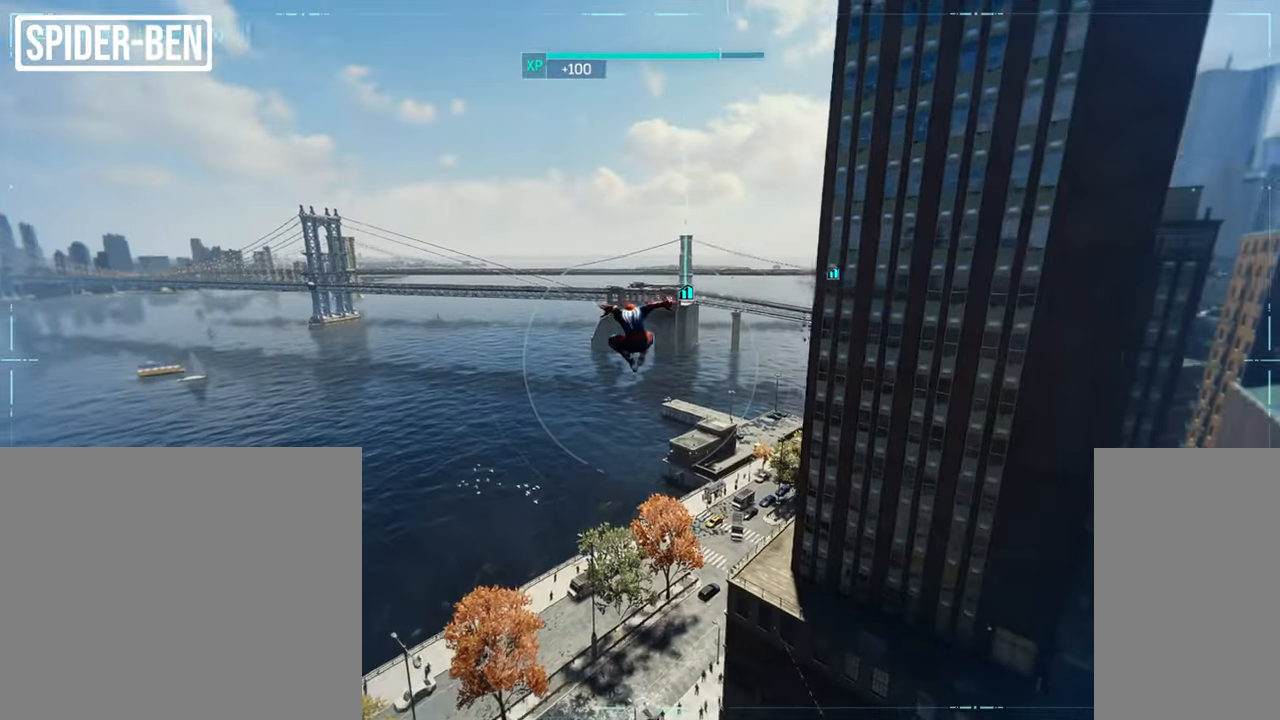
{"keys": ["shift", "w"], "mouse": [], "events": [[384, "shift", "down"]]}
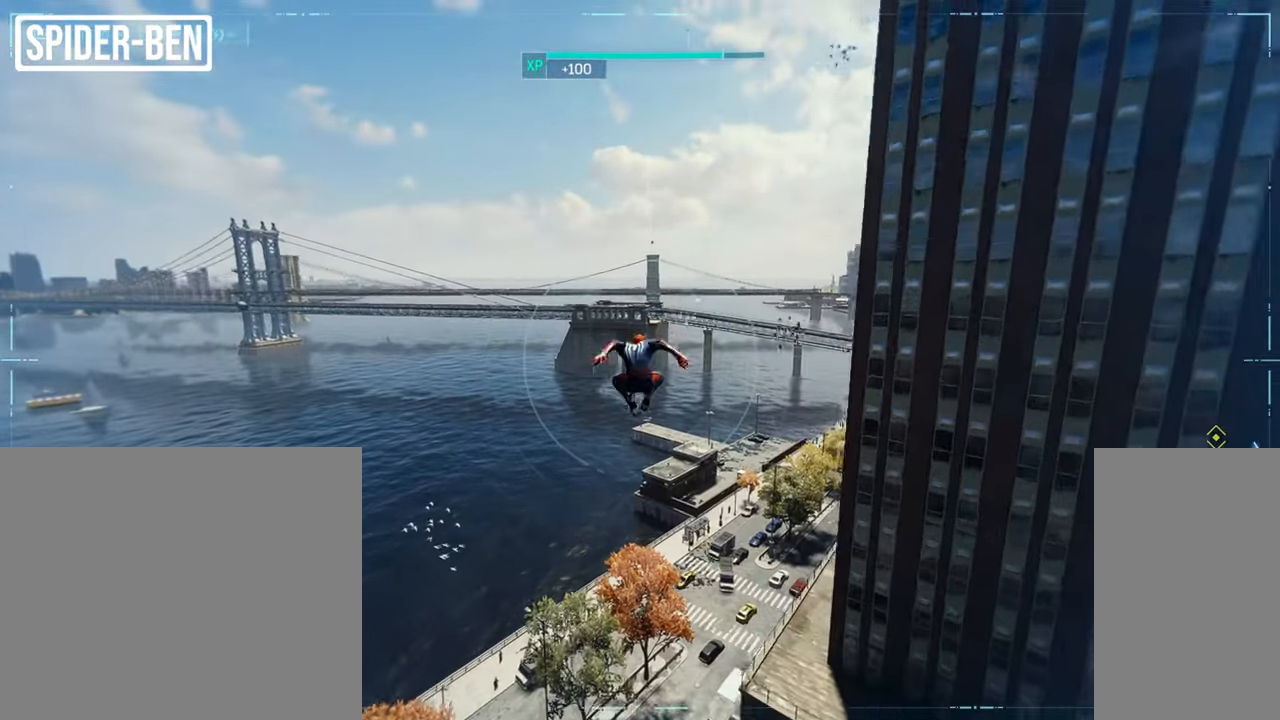
{"keys": ["shift", "w"], "mouse": [], "events": []}
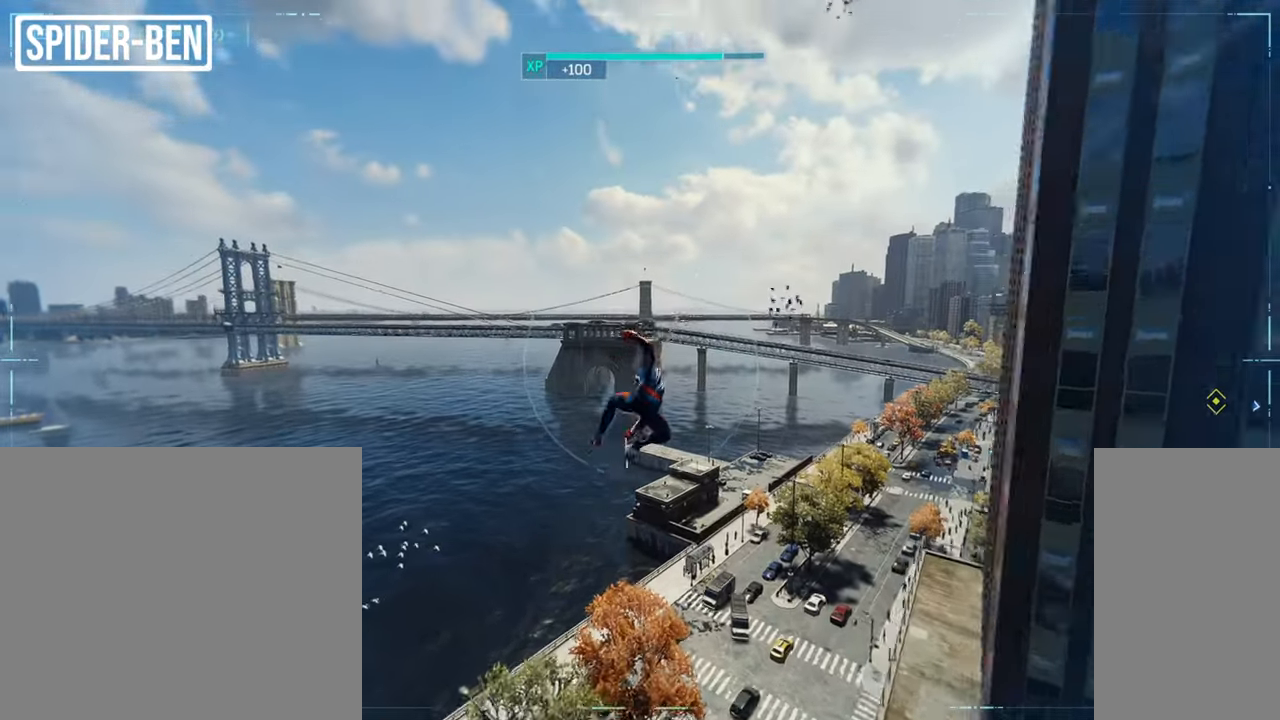
{"keys": ["shift", "w"], "mouse": ["right"], "events": [[217, "mouse_right", "down"]]}
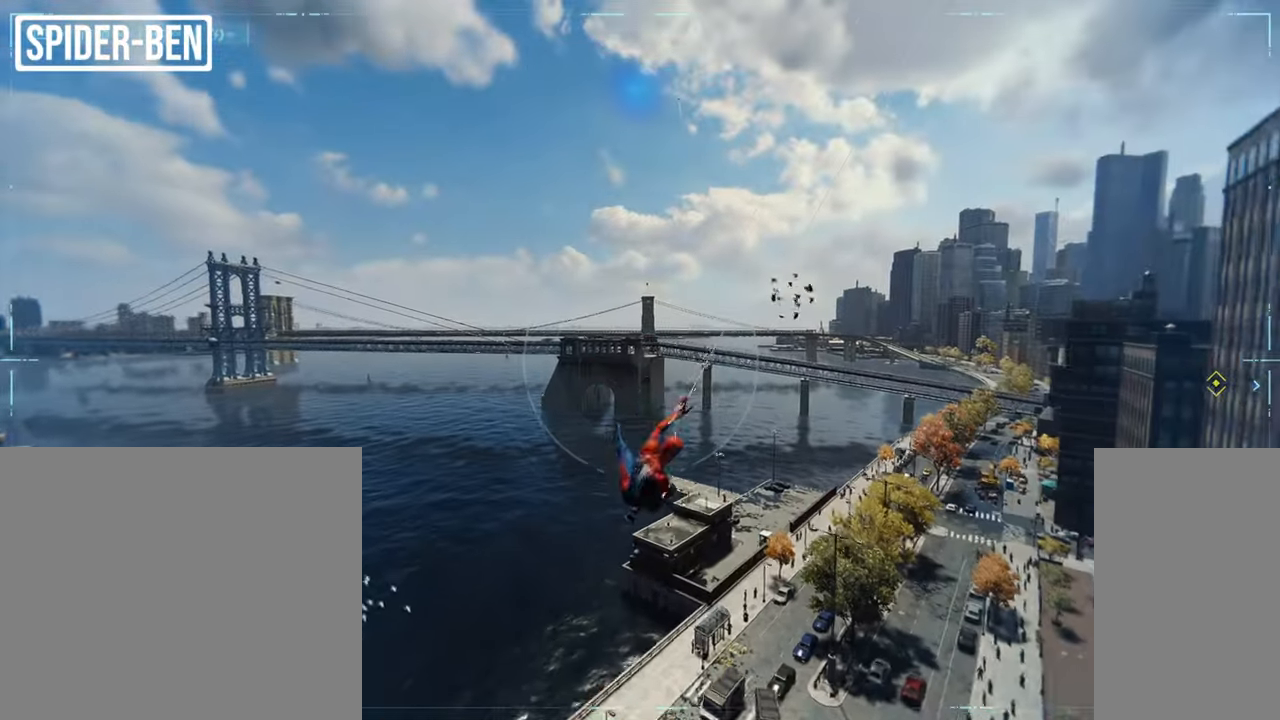
{"keys": ["shift", "w"], "mouse": ["right"], "events": []}
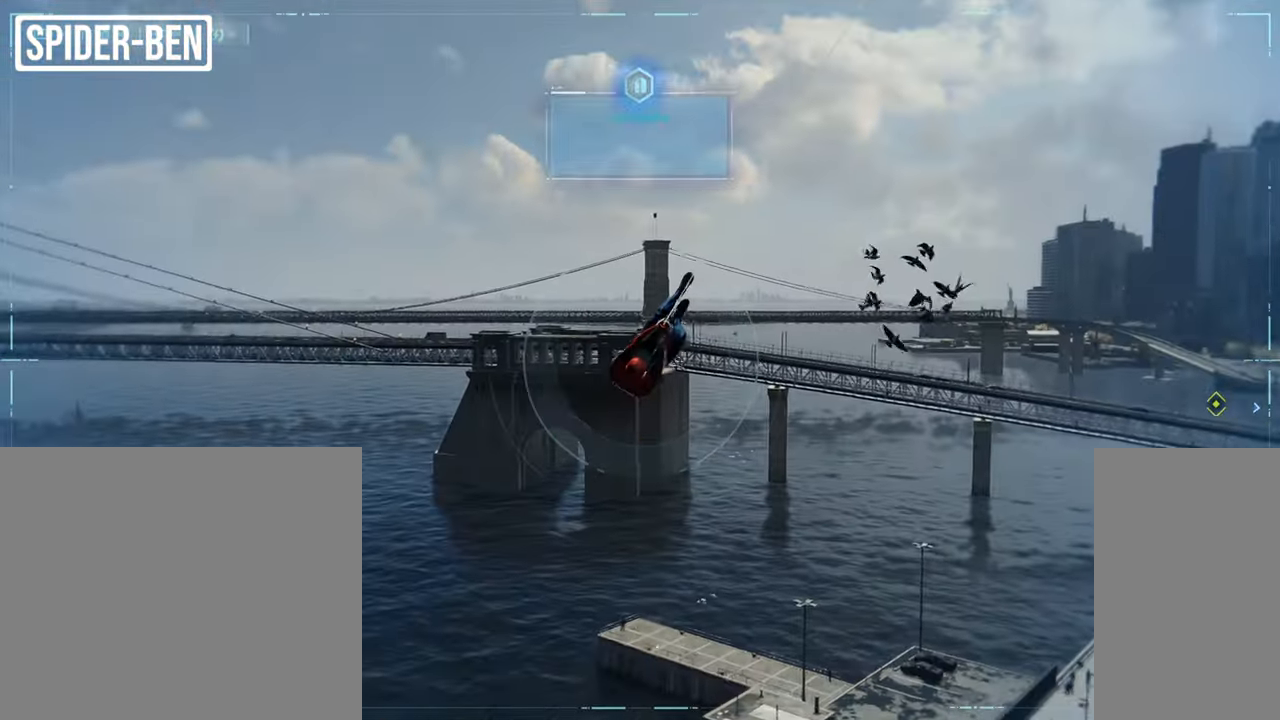
{"keys": ["w"], "mouse": ["right"], "events": [[167, "shift", "up"]]}
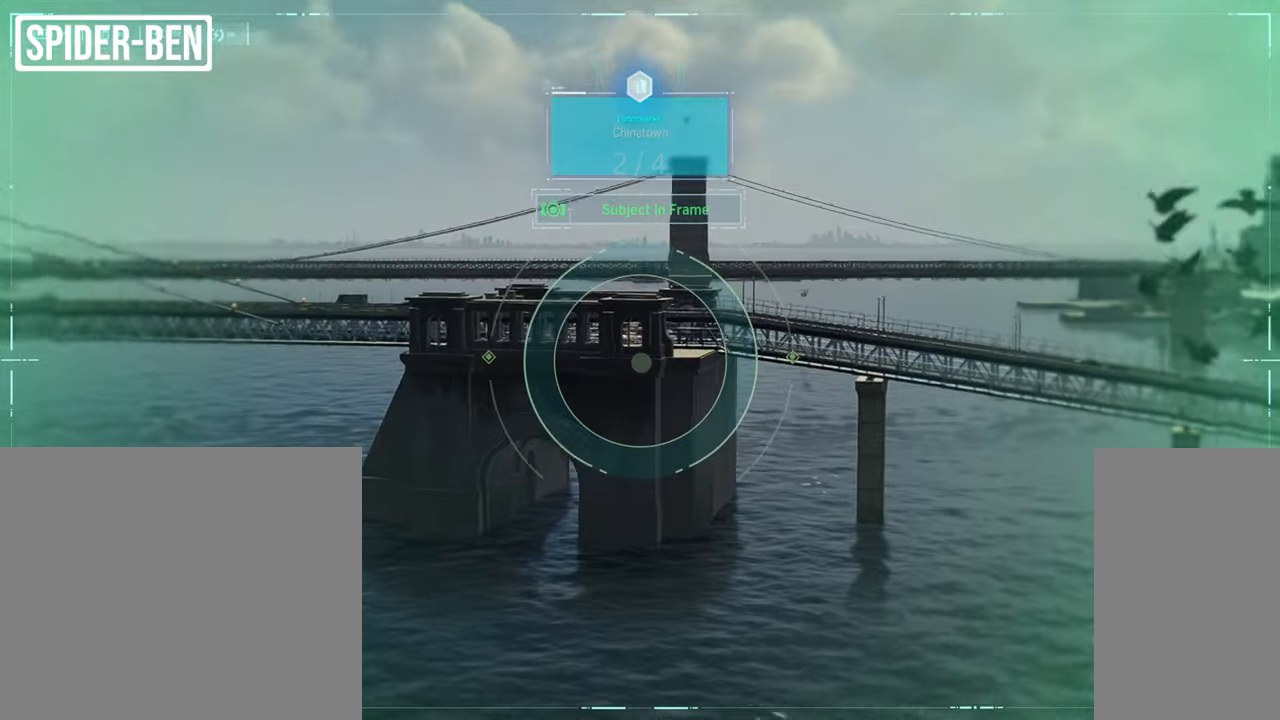
{"keys": ["w"], "mouse": ["right"], "events": []}
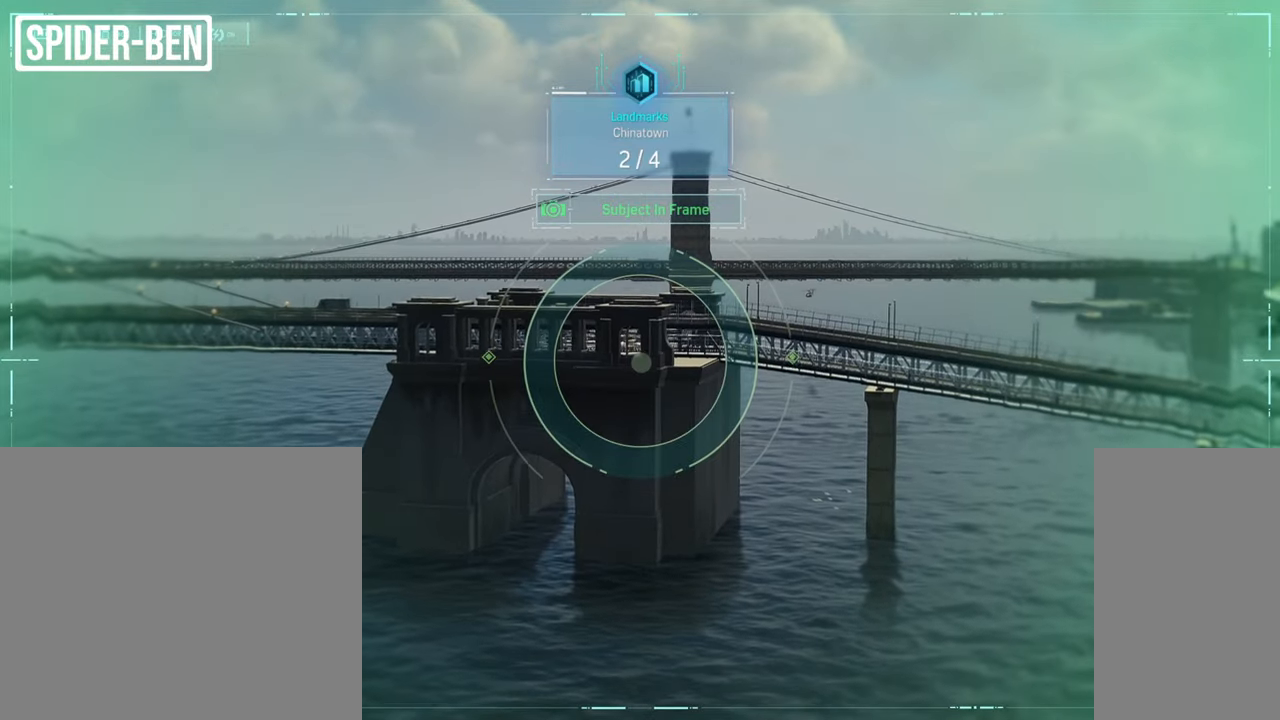
{"keys": ["w"], "mouse": ["right"], "events": [[167, "e", "down"], [267, "e", "up"]]}
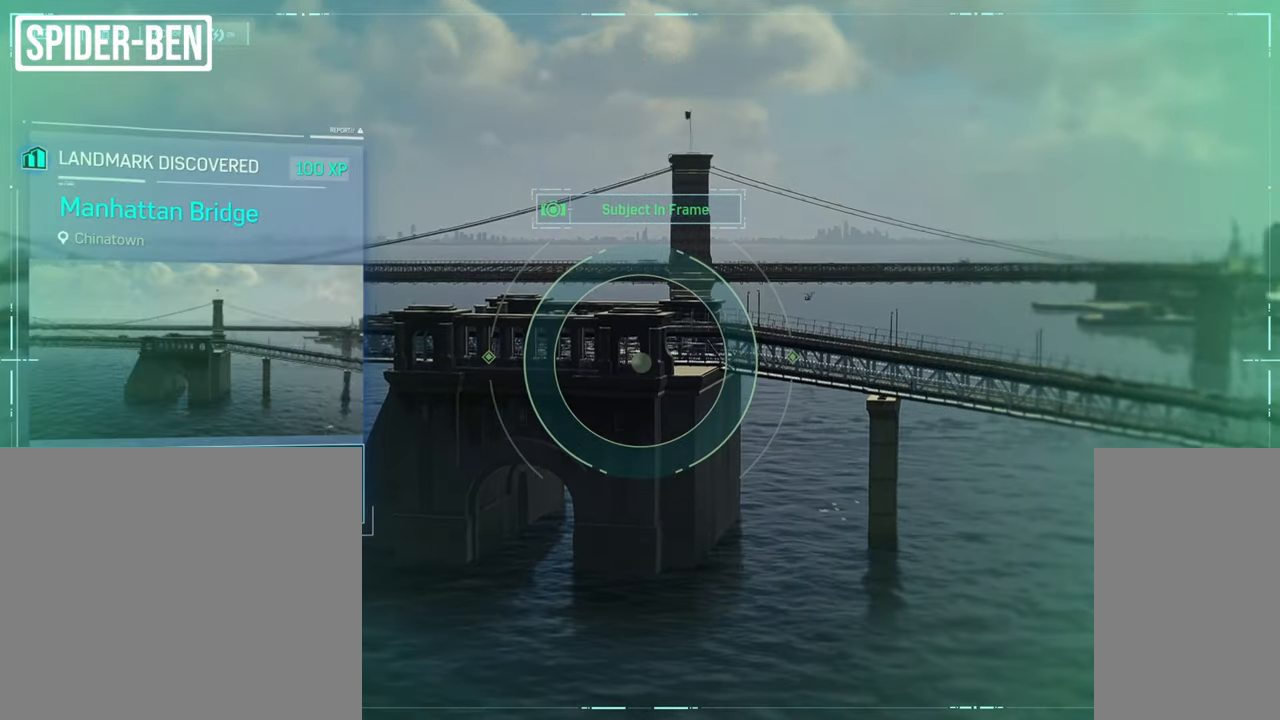
{"keys": ["w"], "mouse": [], "events": [[150, "mouse_right", "up"]]}
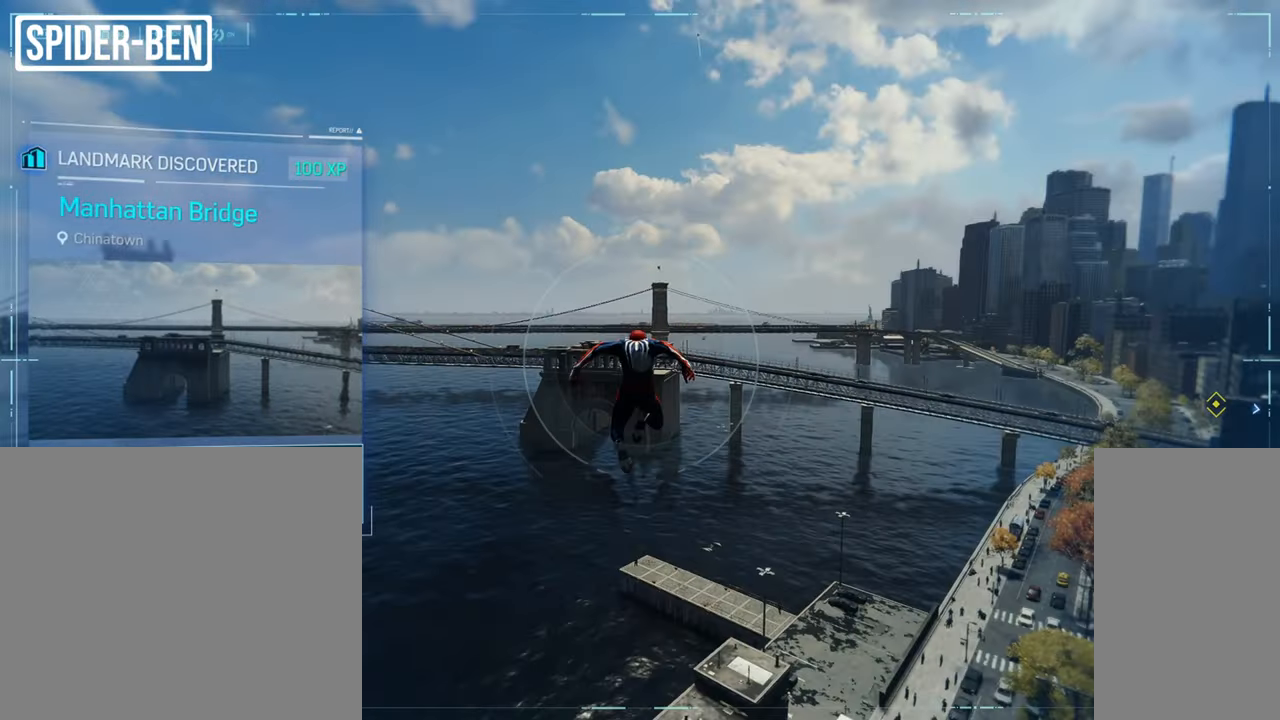
{"keys": ["w"], "mouse": [], "events": []}
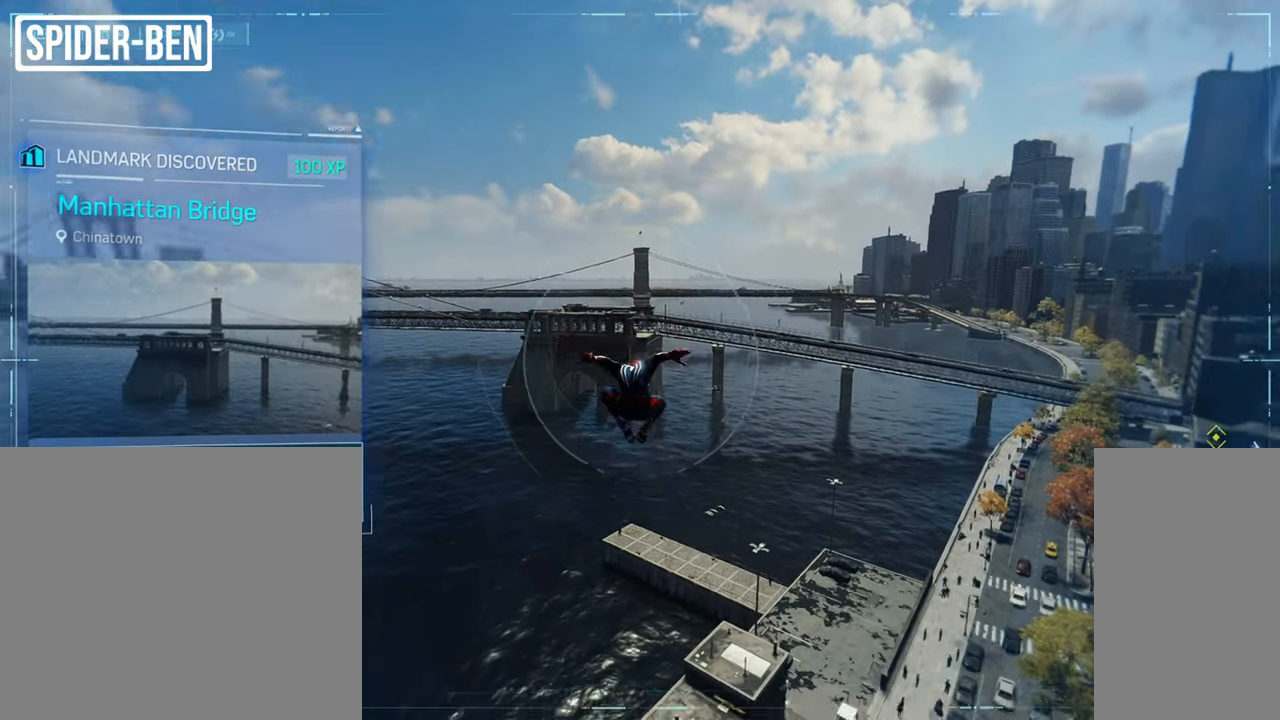
{"keys": ["w"], "mouse": [], "events": []}
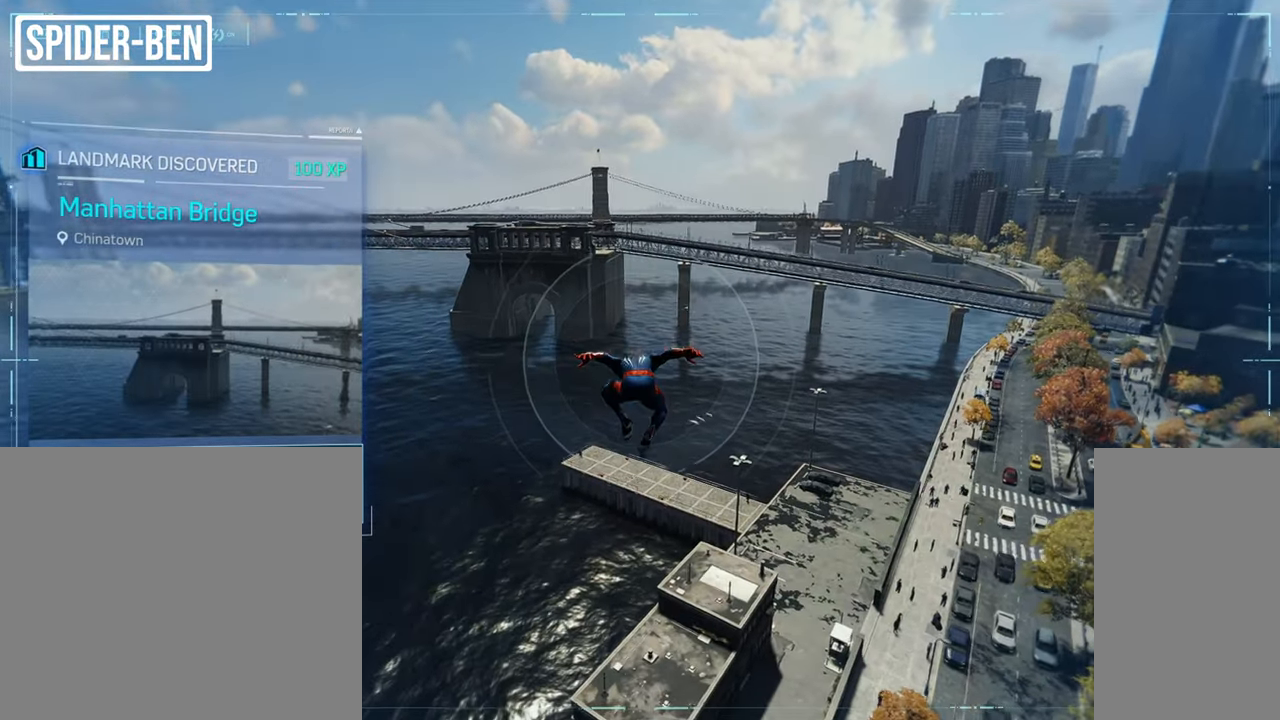
{"keys": ["w"], "mouse": [], "events": []}
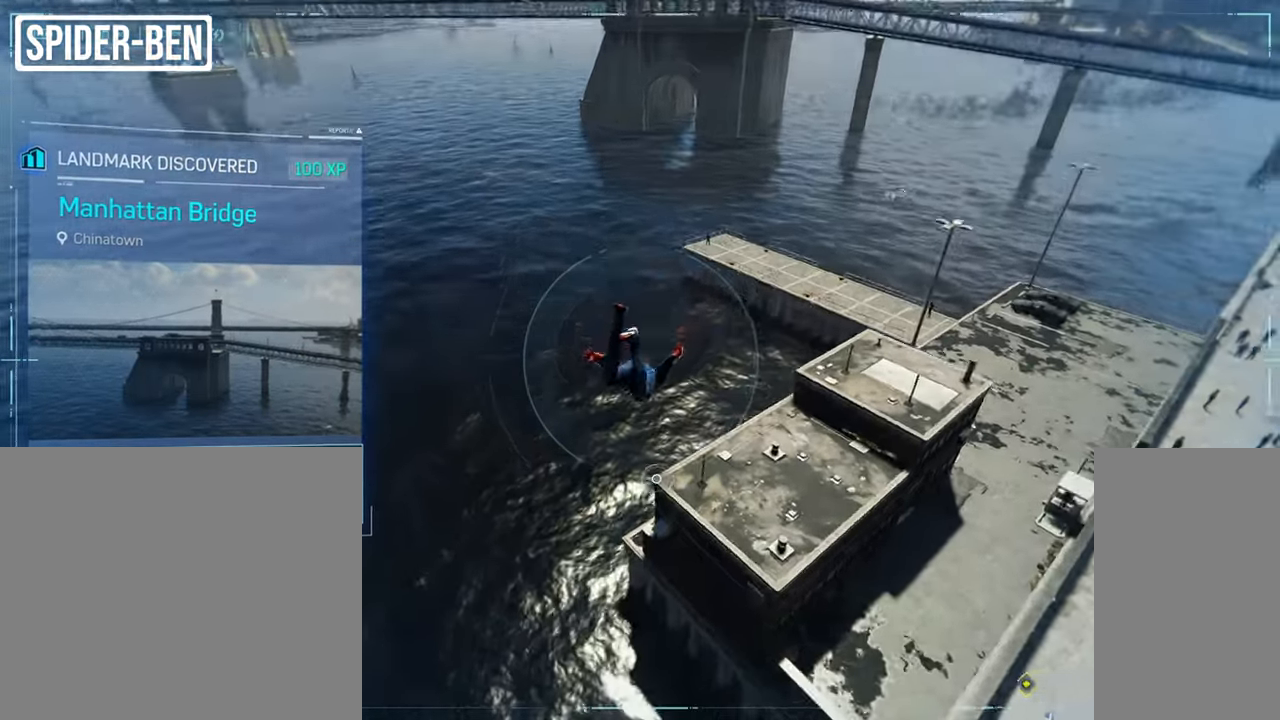
{"keys": ["w"], "mouse": [], "events": [[133, "space", "down"], [233, "space", "up"]]}
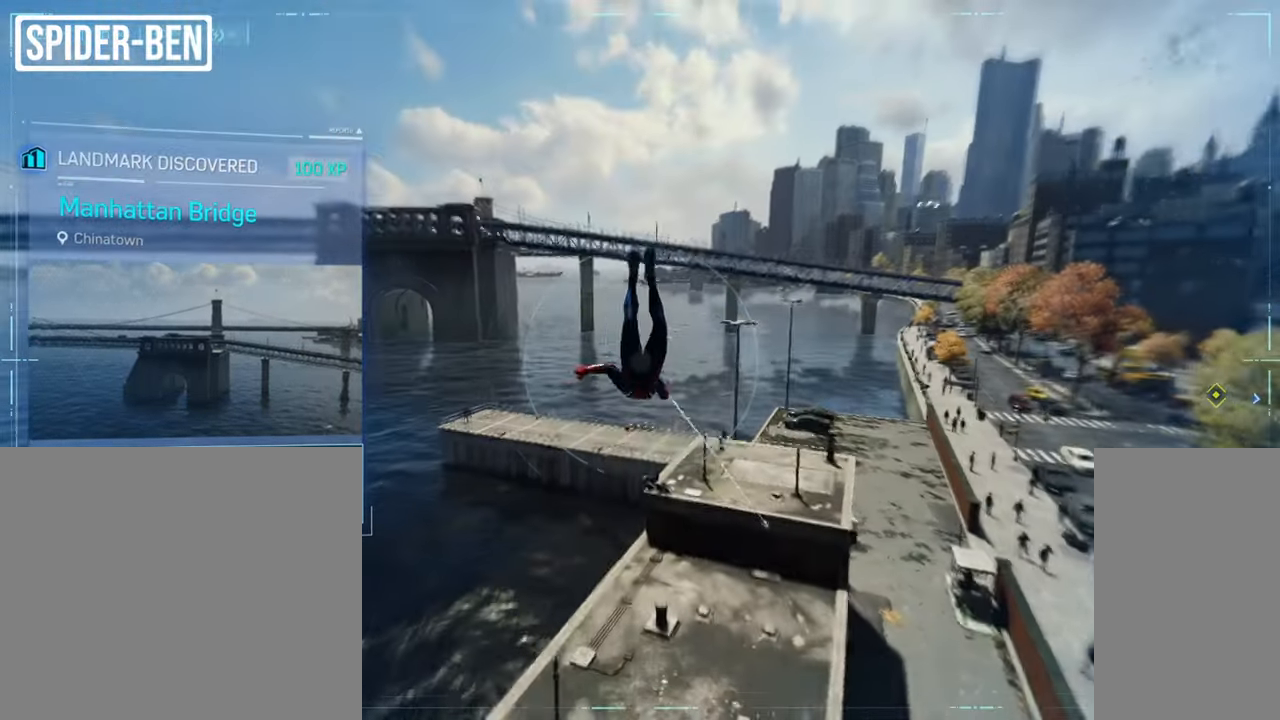
{"keys": ["c", "w"], "mouse": [], "events": [[451, "c", "down"]]}
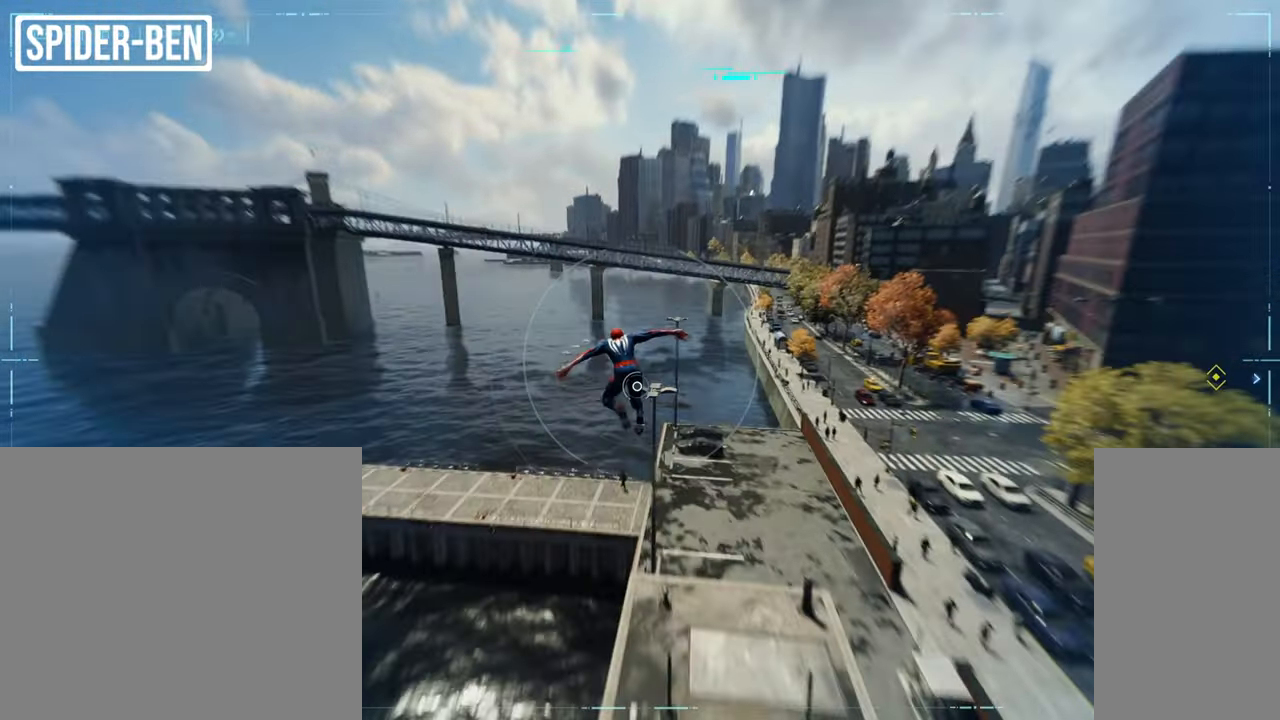
{"keys": ["w"], "mouse": [], "events": [[33, "c", "up"]]}
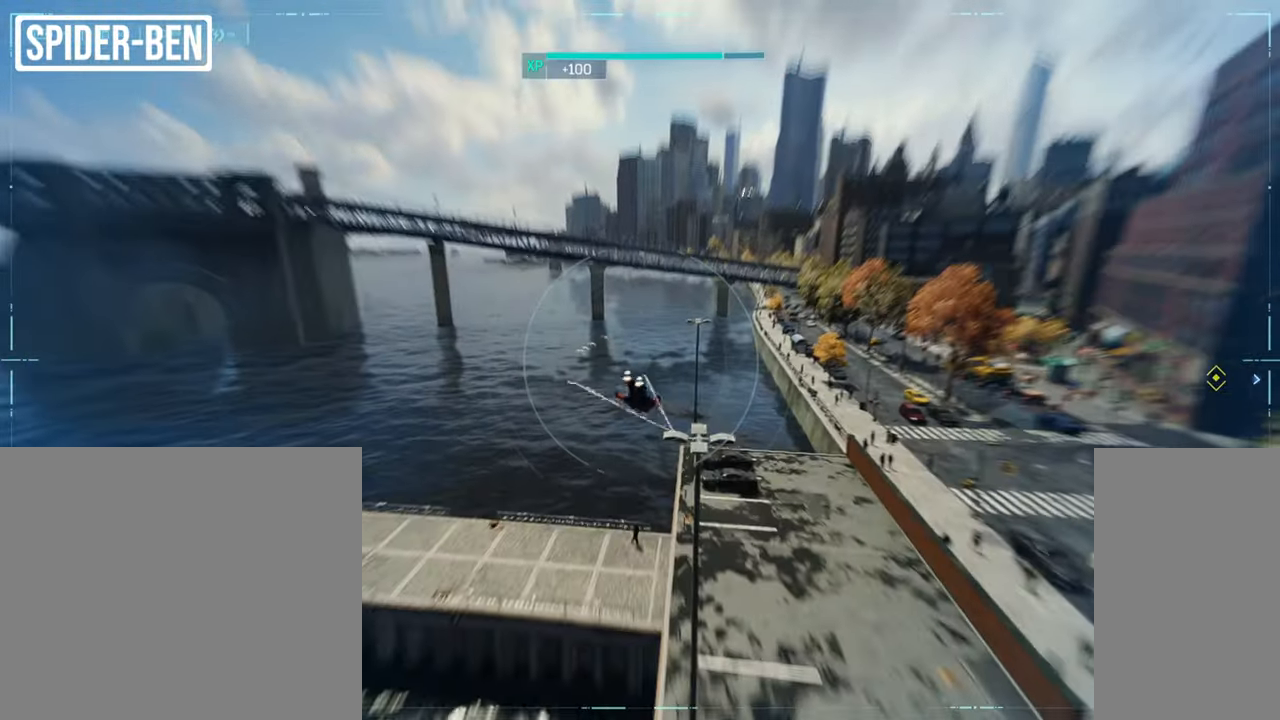
{"keys": ["w"], "mouse": [], "events": [[200, "r", "down"], [301, "r", "up"], [317, "space", "down"], [451, "space", "up"]]}
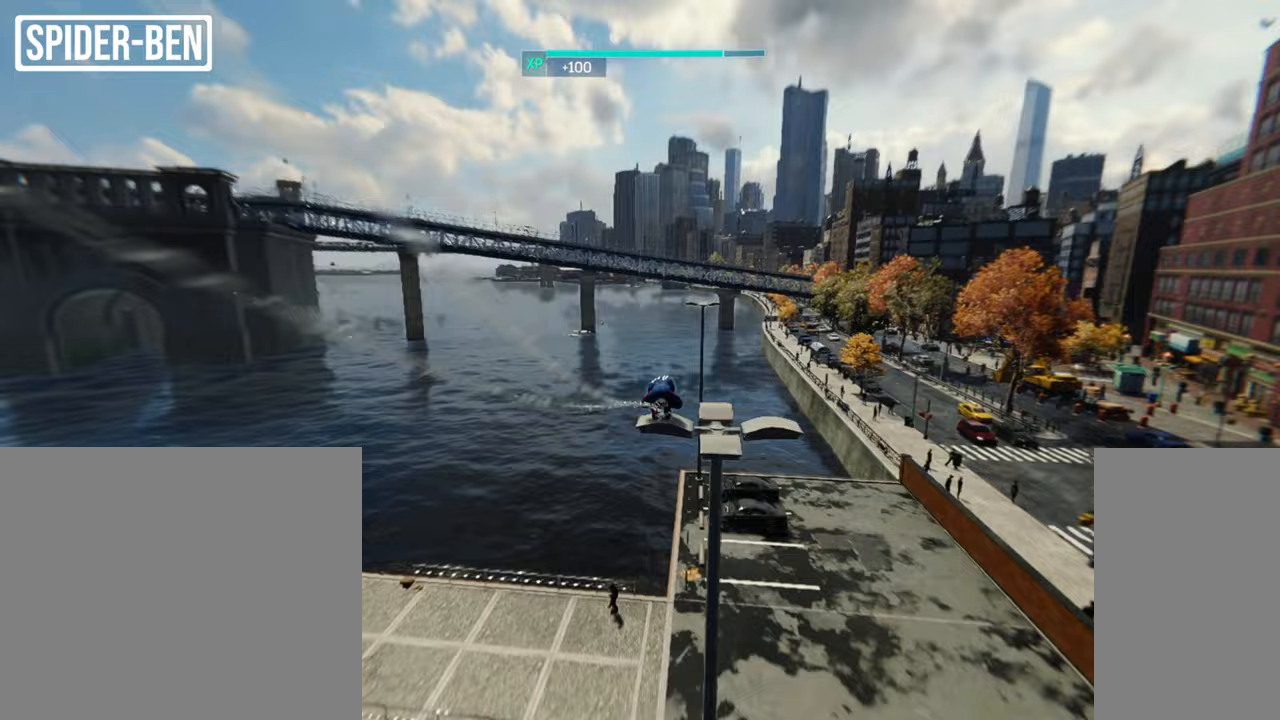
{"keys": ["d", "w"], "mouse": [], "events": [[434, "d", "down"]]}
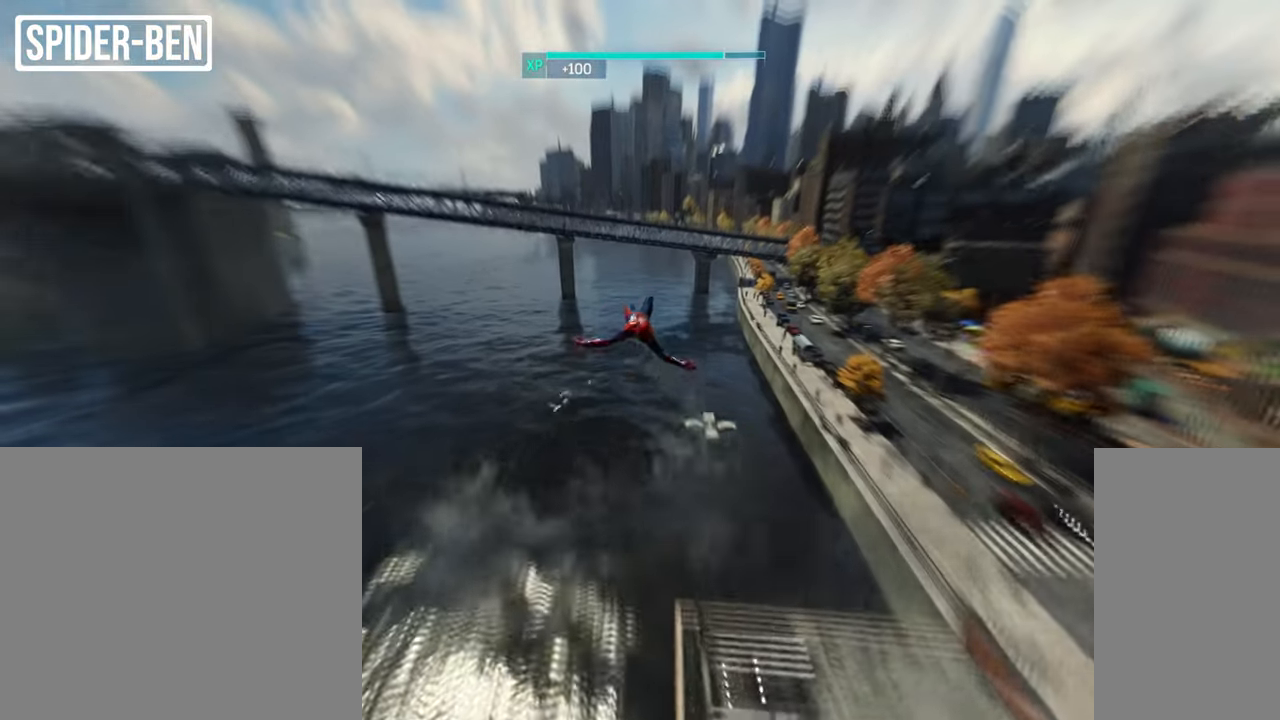
{"keys": ["space", "w"], "mouse": [], "events": [[33, "d", "up"], [500, "space", "down"]]}
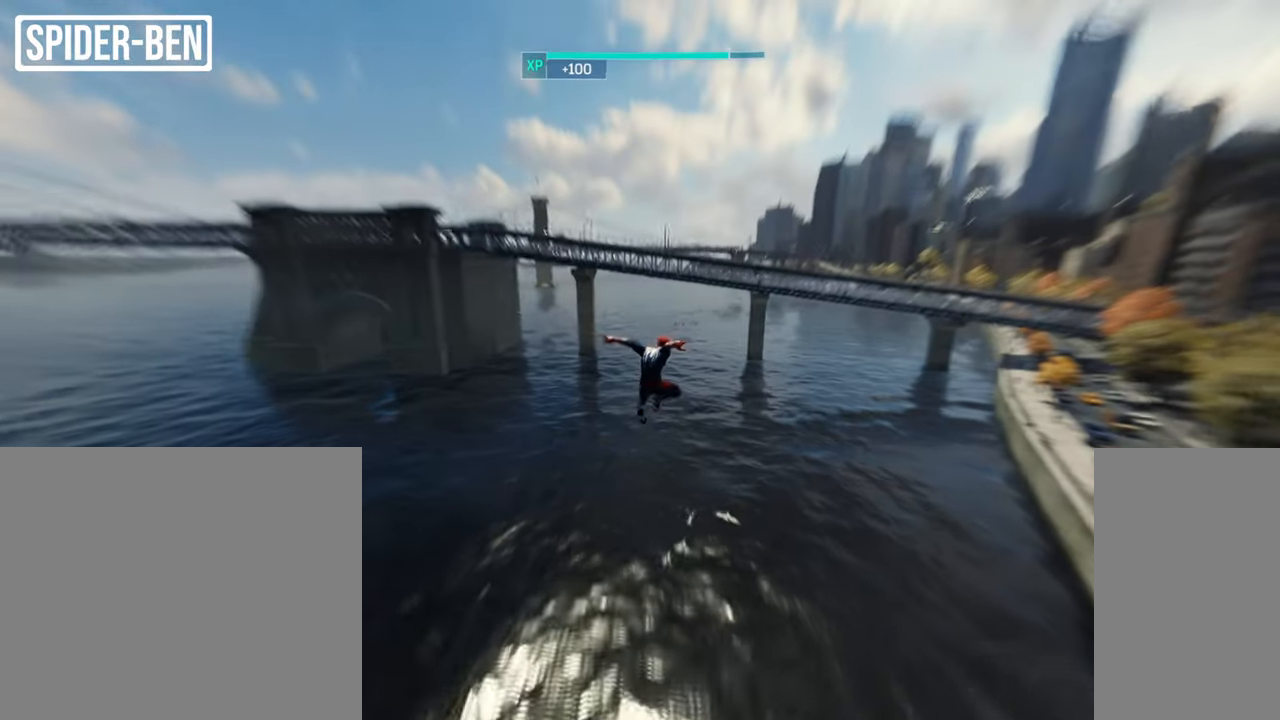
{"keys": ["w"], "mouse": [], "events": [[117, "space", "up"]]}
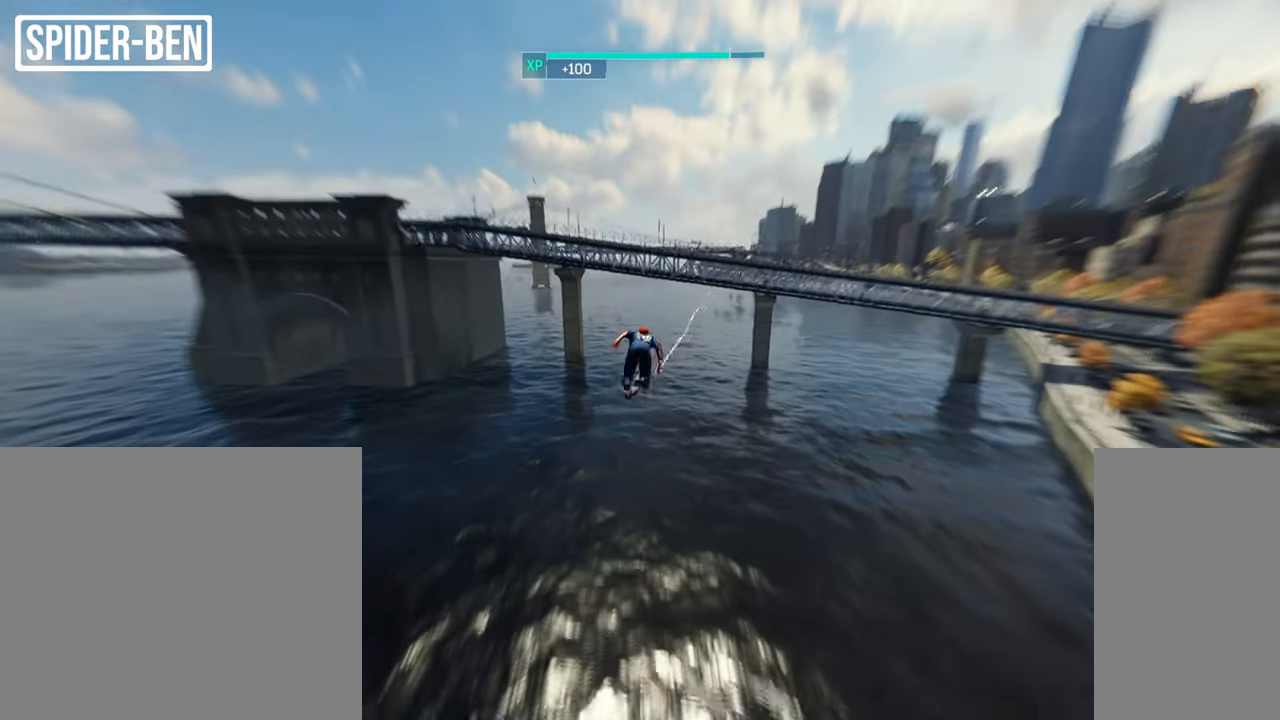
{"keys": ["shift", "w"], "mouse": [], "events": [[233, "a", "down"], [417, "a", "up"], [450, "shift", "down"]]}
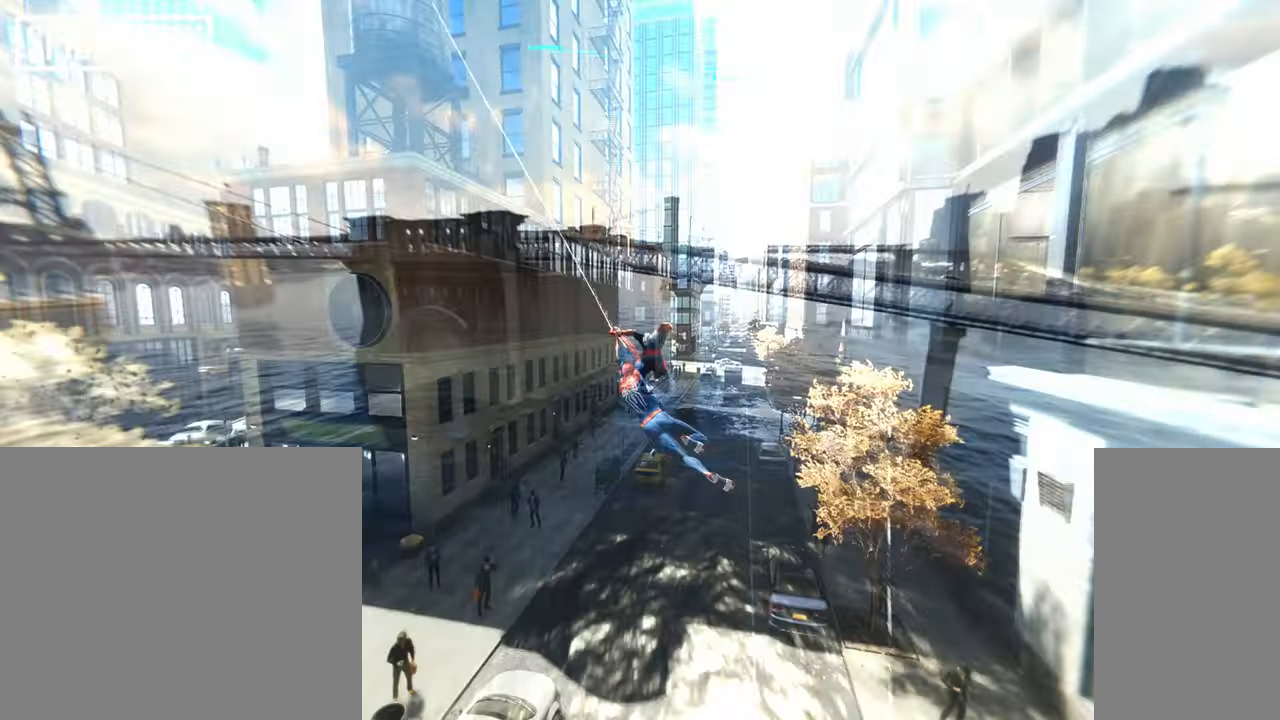
{"keys": ["shift", "w"], "mouse": [], "events": [[267, "d", "down"], [501, "d", "up"]]}
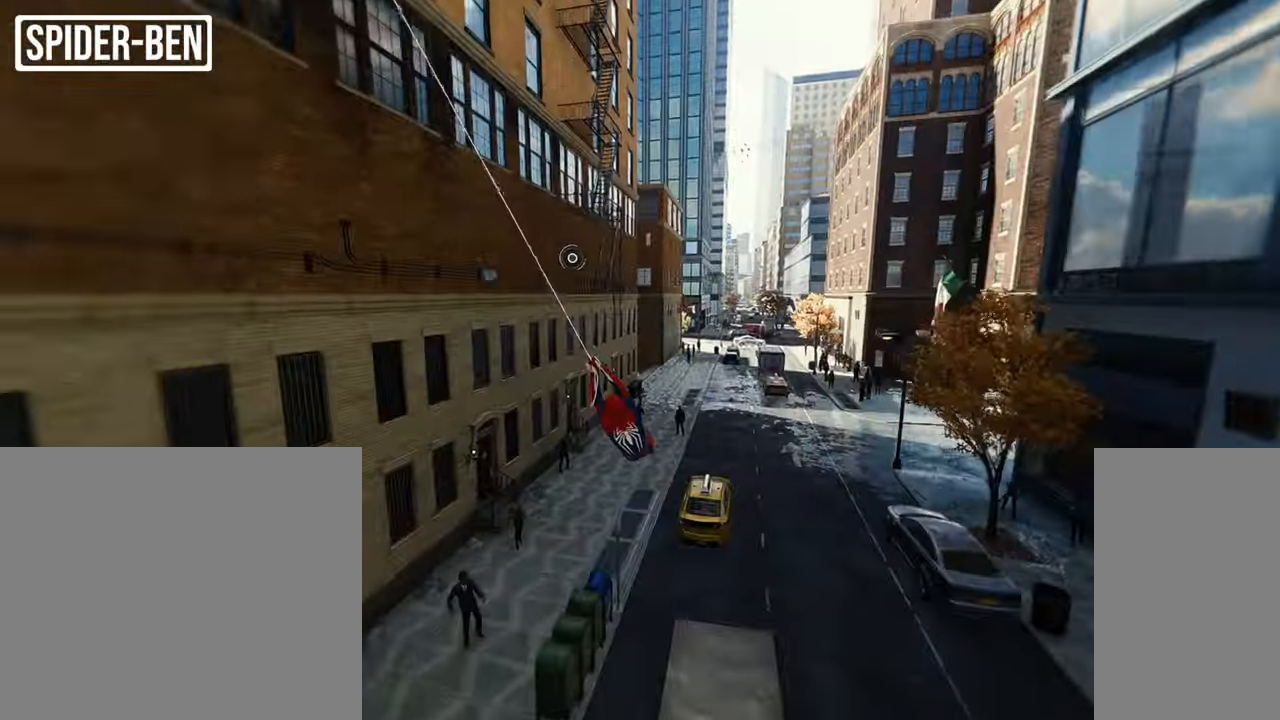
{"keys": ["shift", "w"], "mouse": [], "events": [[100, "d", "down"], [266, "d", "up"], [367, "space", "down"], [500, "space", "up"]]}
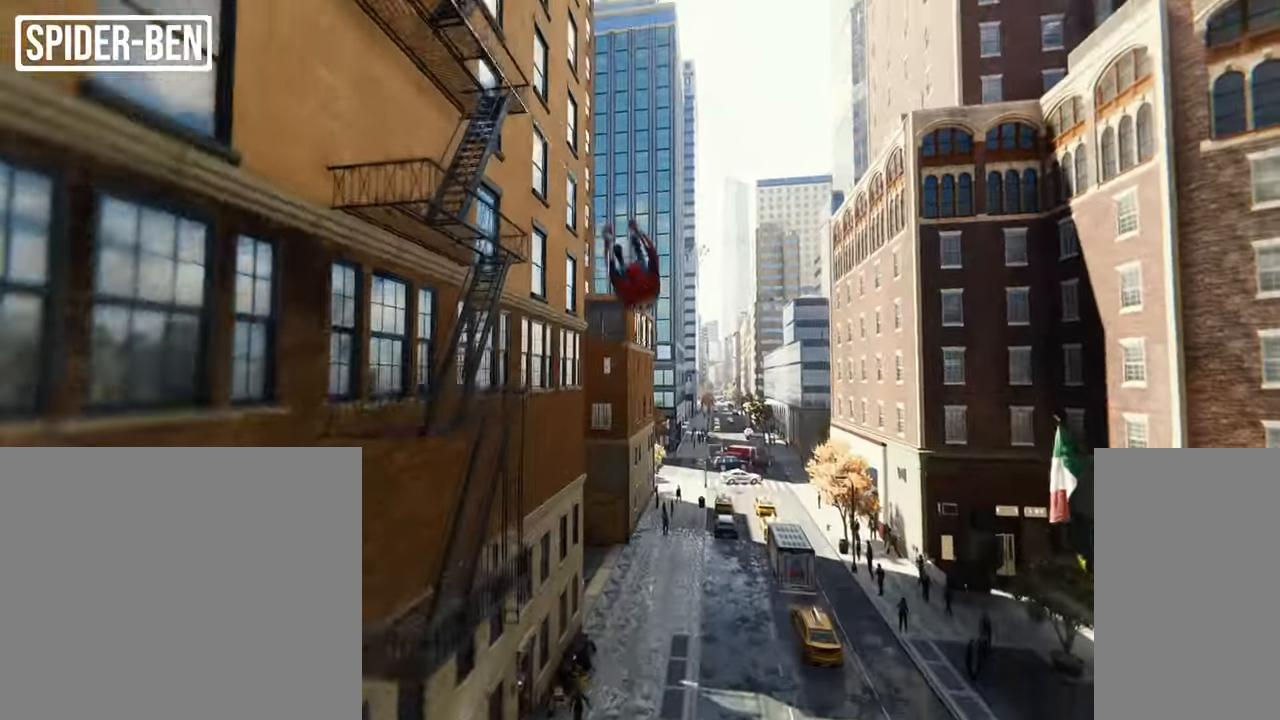
{"keys": ["w"], "mouse": [], "events": [[133, "shift", "up"], [234, "d", "down"], [384, "d", "up"]]}
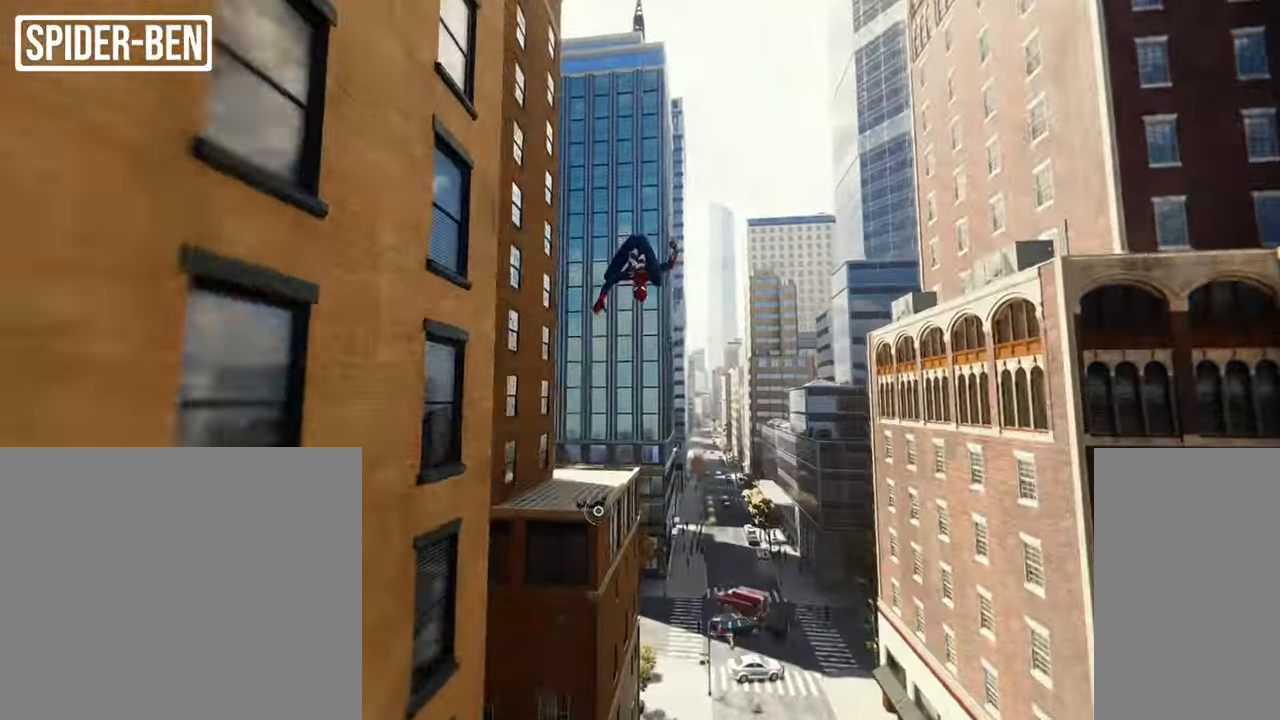
{"keys": ["w"], "mouse": [], "events": []}
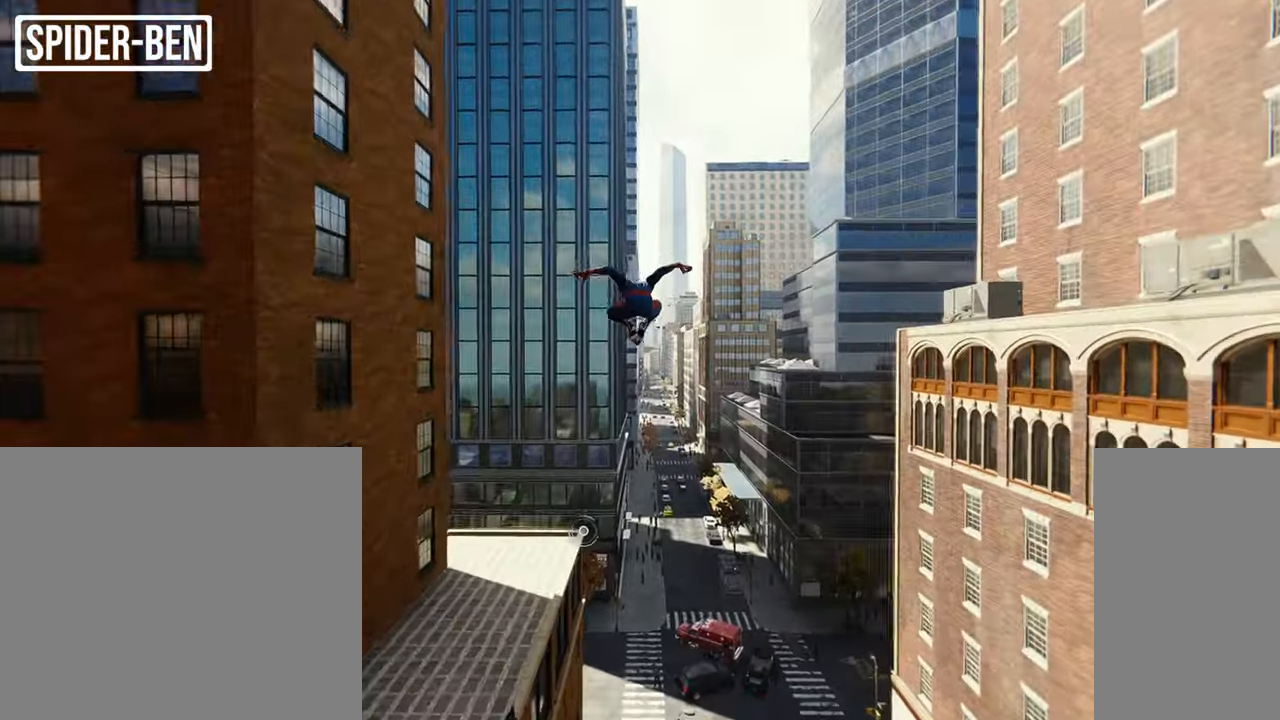
{"keys": ["w"], "mouse": [], "events": [[100, "space", "down"], [200, "space", "up"]]}
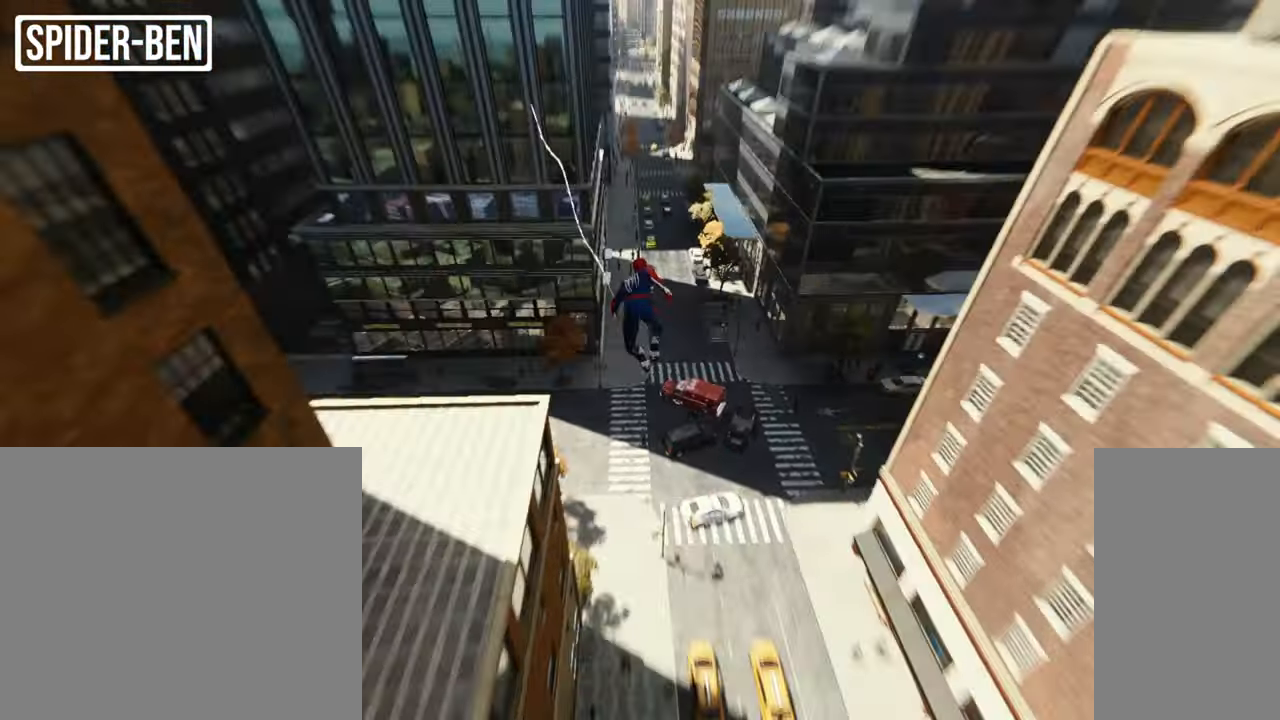
{"keys": ["w"], "mouse": [], "events": [[66, "v", "down"], [150, "v", "up"]]}